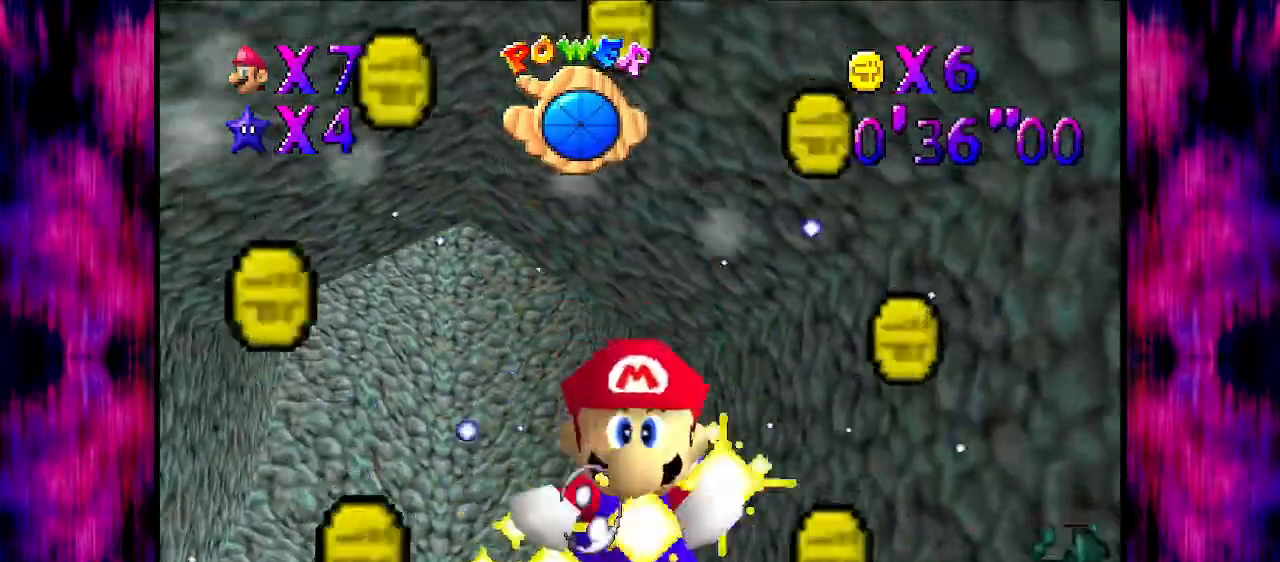
Gameplay with a controller (Nintendo layout); each line is a JSON object with the inputs held at the frame after it. "events" lists button and stick changes between this image and that frame as [ms after this image, input, new state], when the widget could be followed in between. Not read: L3 R3.
{"buttons": [], "left_stick": "center", "events": []}
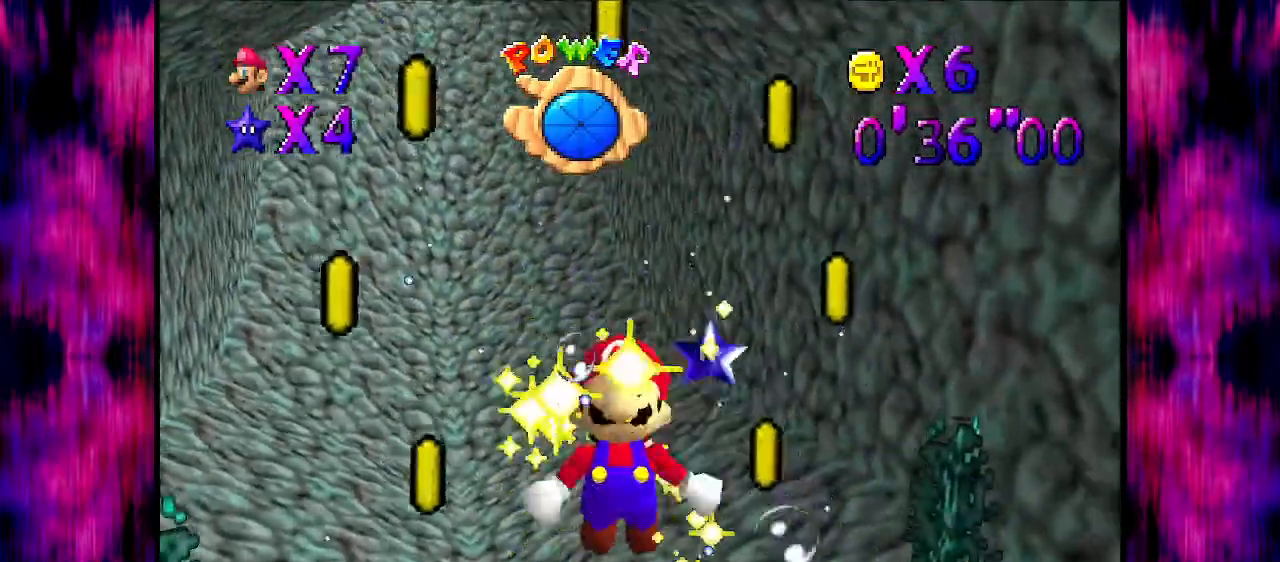
{"buttons": [], "left_stick": "center", "events": []}
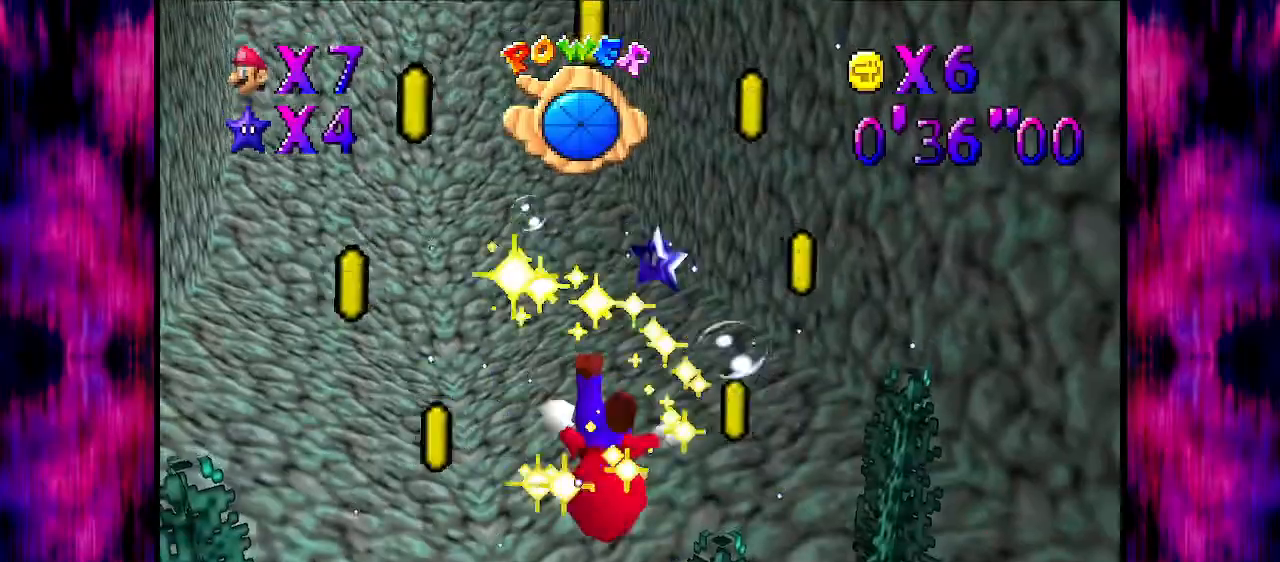
{"buttons": [], "left_stick": "center", "events": []}
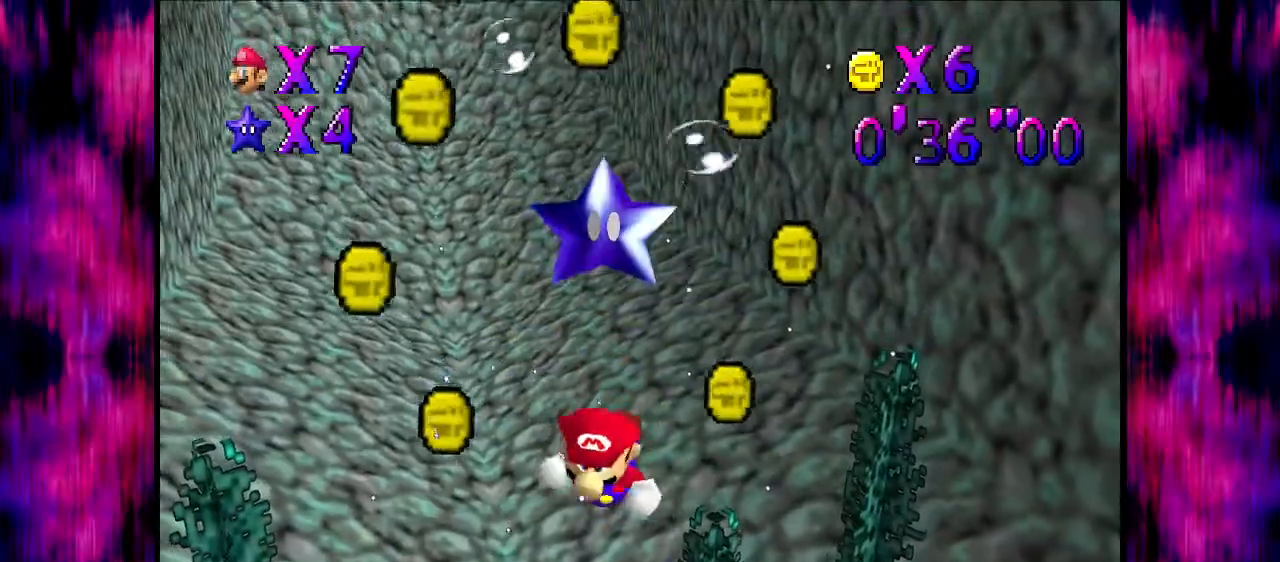
{"buttons": [], "left_stick": "center", "events": []}
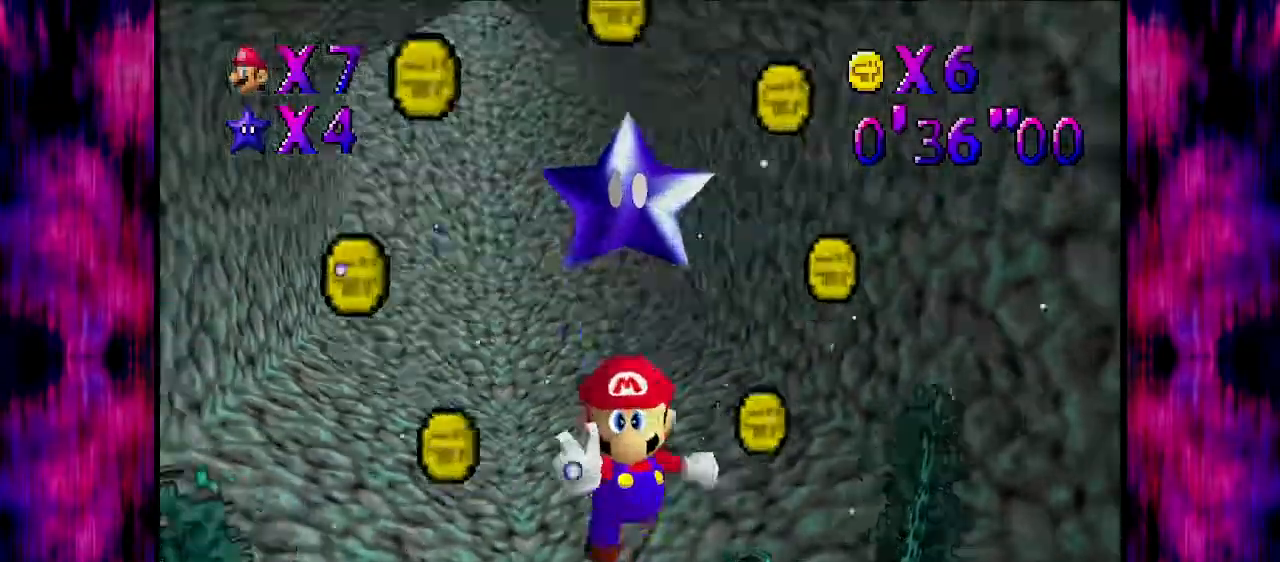
{"buttons": [], "left_stick": "center"}
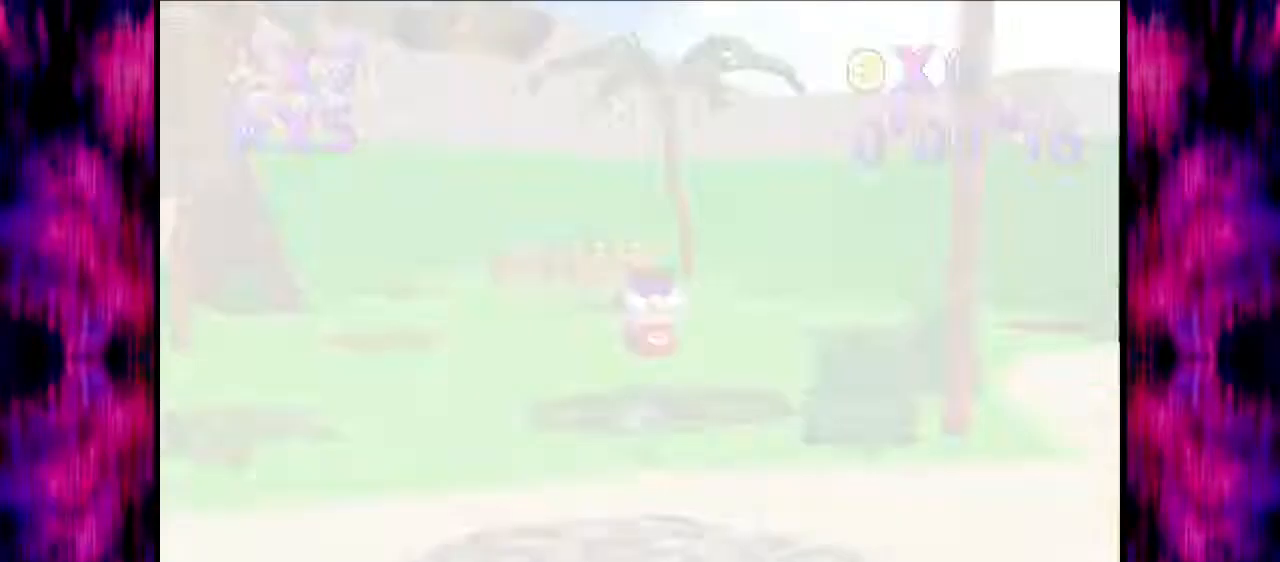
{"buttons": [], "left_stick": "center", "events": []}
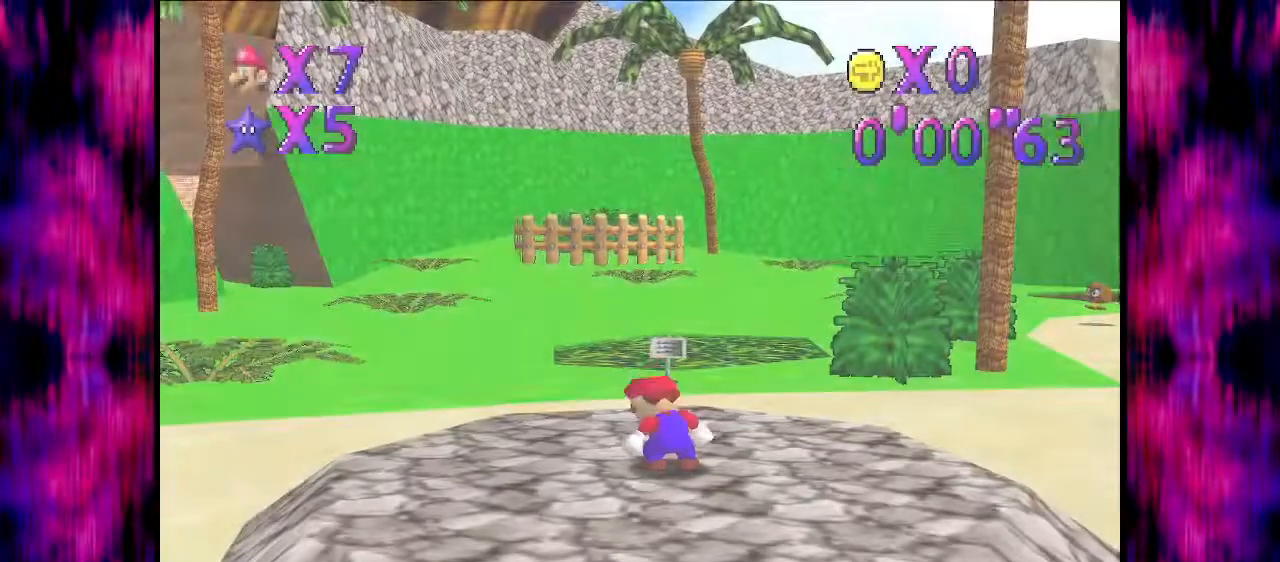
{"buttons": [], "left_stick": "center", "events": [[301, "L1", "down"], [468, "L1", "up"]]}
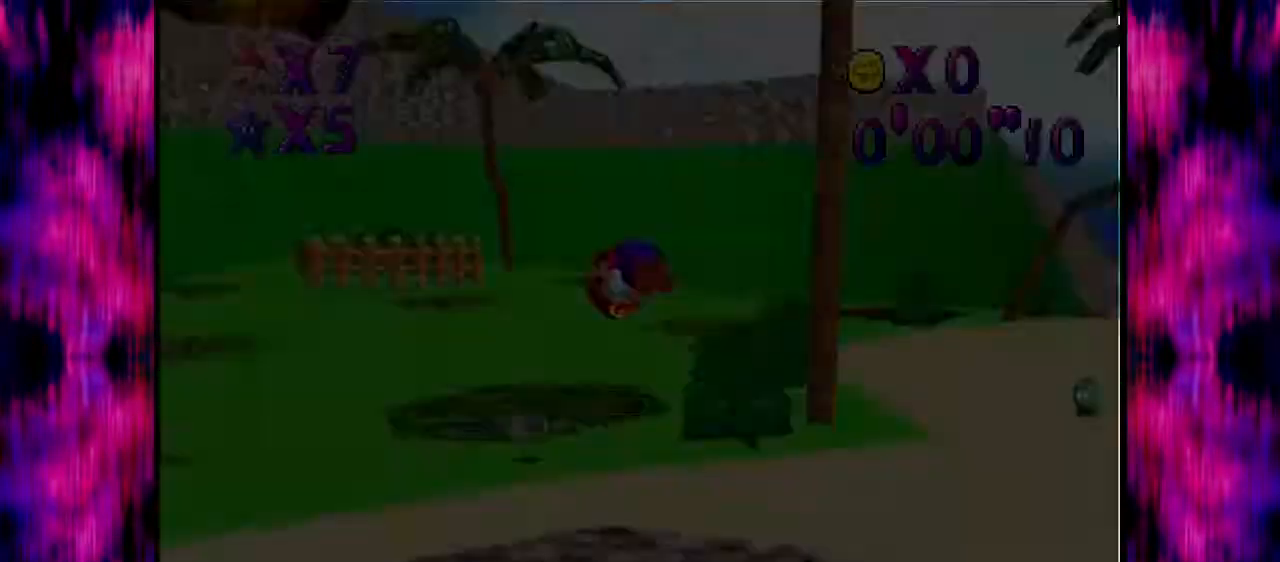
{"buttons": [], "left_stick": "up-right", "events": [[33, "C_LEFT", "down"], [33, "left_stick", "down"], [67, "C_DOWN", "down"], [133, "C_DOWN", "up"], [133, "C_LEFT", "up"], [167, "C_DOWN", "down"], [167, "C_LEFT", "down"], [267, "C_DOWN", "up"], [300, "C_LEFT", "up"], [334, "left_stick", "right"], [400, "left_stick", "up-right"]]}
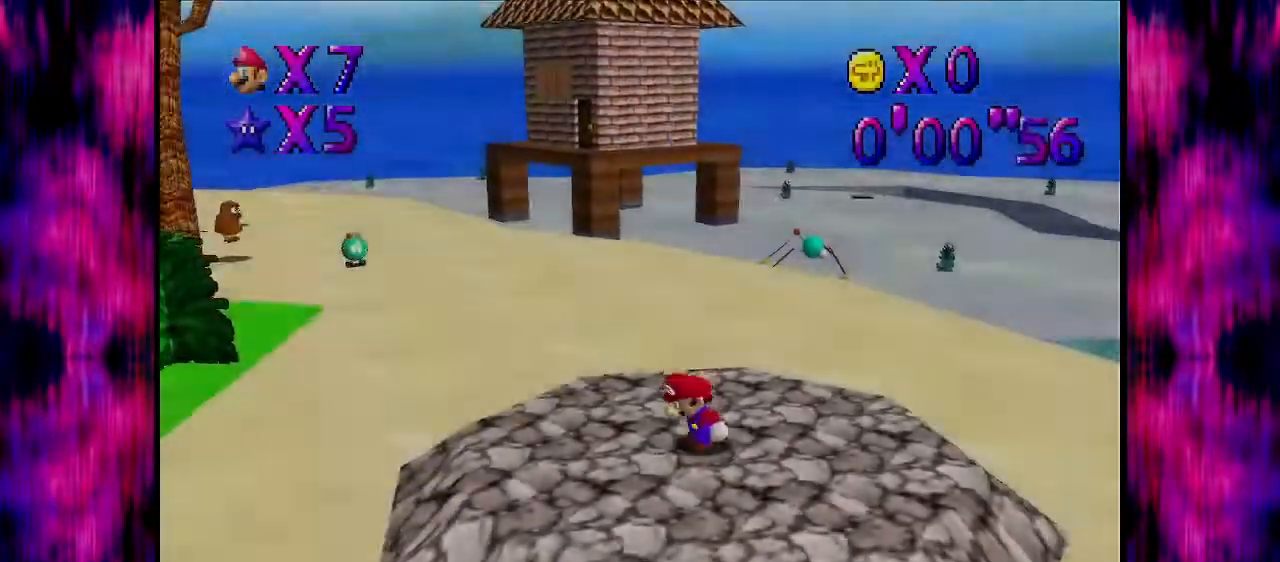
{"buttons": [], "left_stick": "up", "events": [[34, "left_stick", "up"]]}
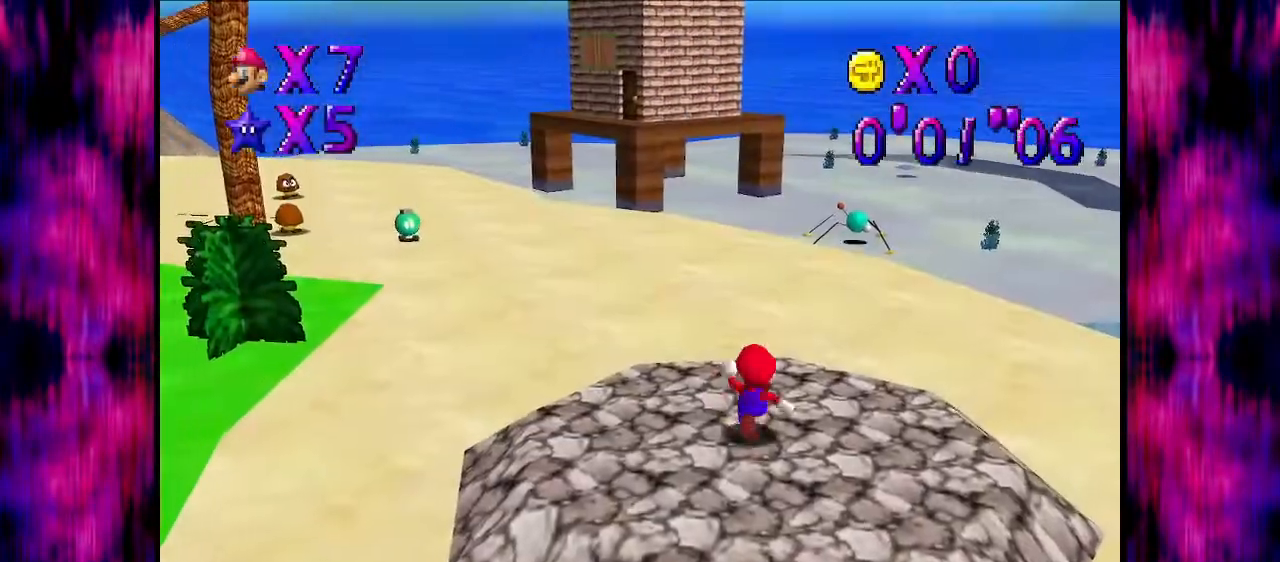
{"buttons": [], "left_stick": "up", "events": [[67, "A", "down"], [267, "A", "up"]]}
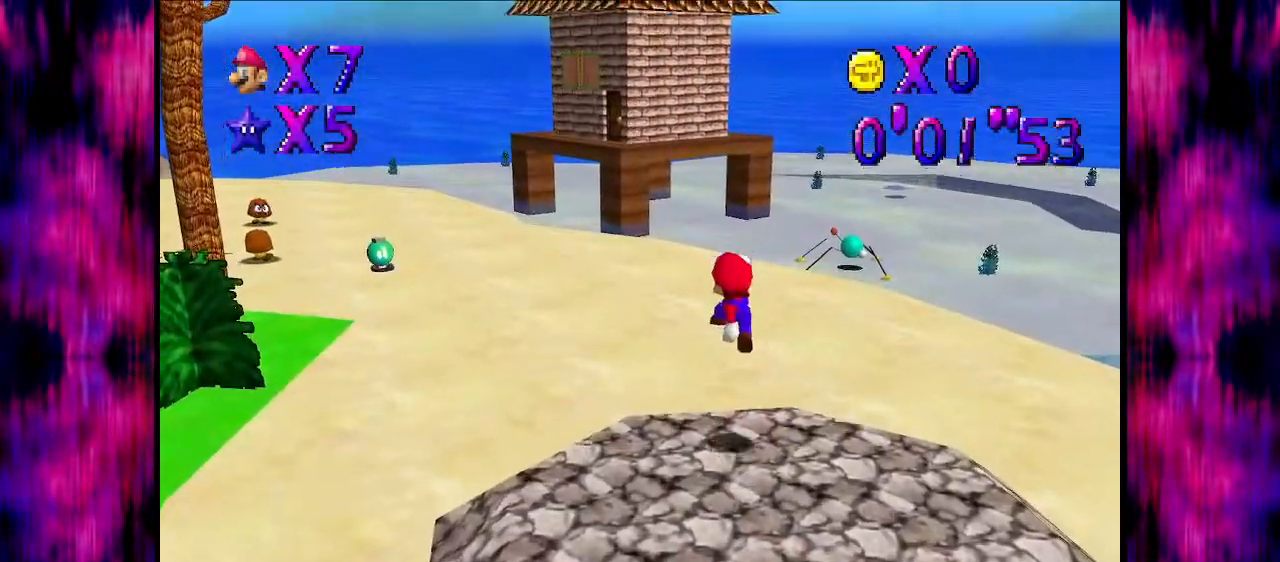
{"buttons": [], "left_stick": "up", "events": [[234, "B", "down"], [267, "A", "down"], [267, "B", "up"], [434, "A", "up"]]}
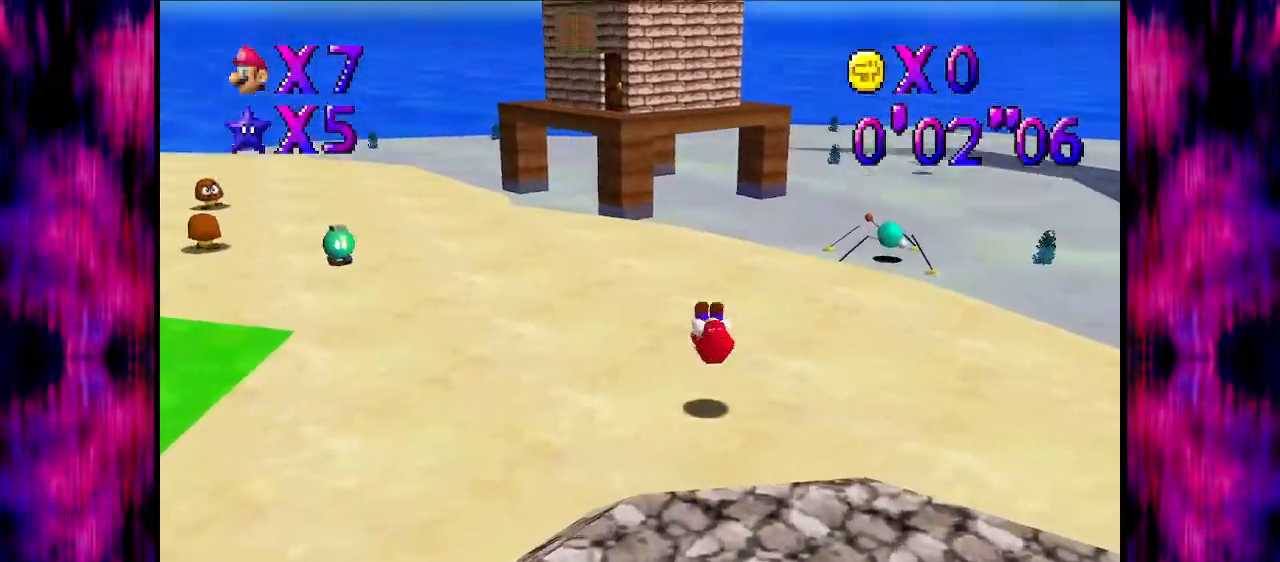
{"buttons": [], "left_stick": "up", "events": [[367, "B", "down"], [500, "B", "up"]]}
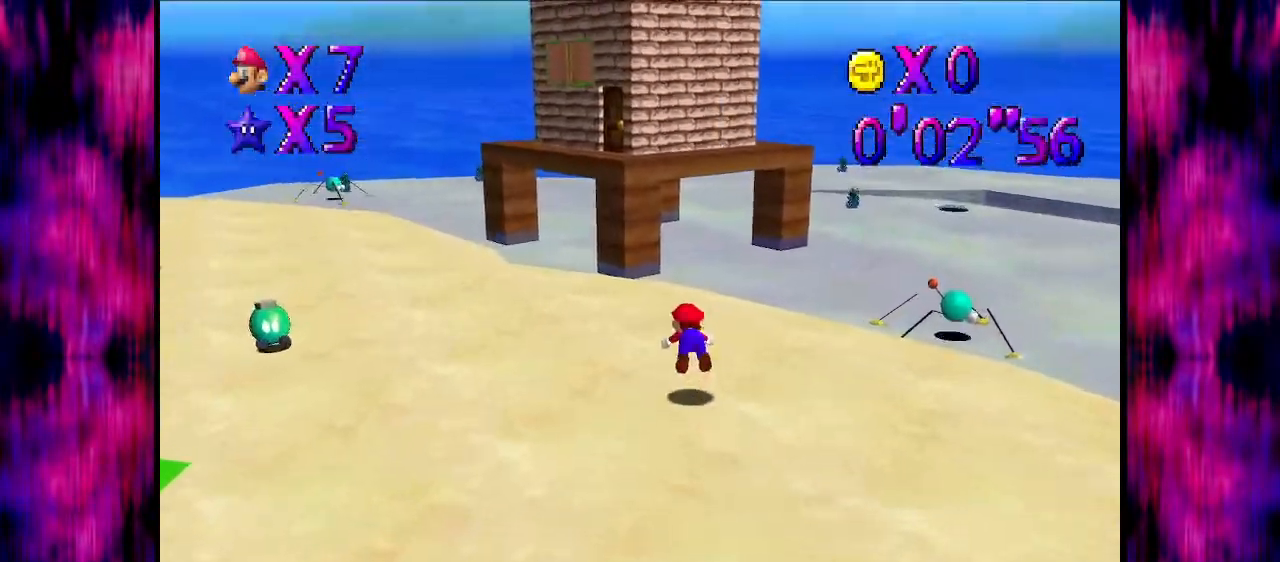
{"buttons": [], "left_stick": "up", "events": [[234, "A", "down"], [267, "B", "down"], [401, "A", "up"], [401, "B", "up"]]}
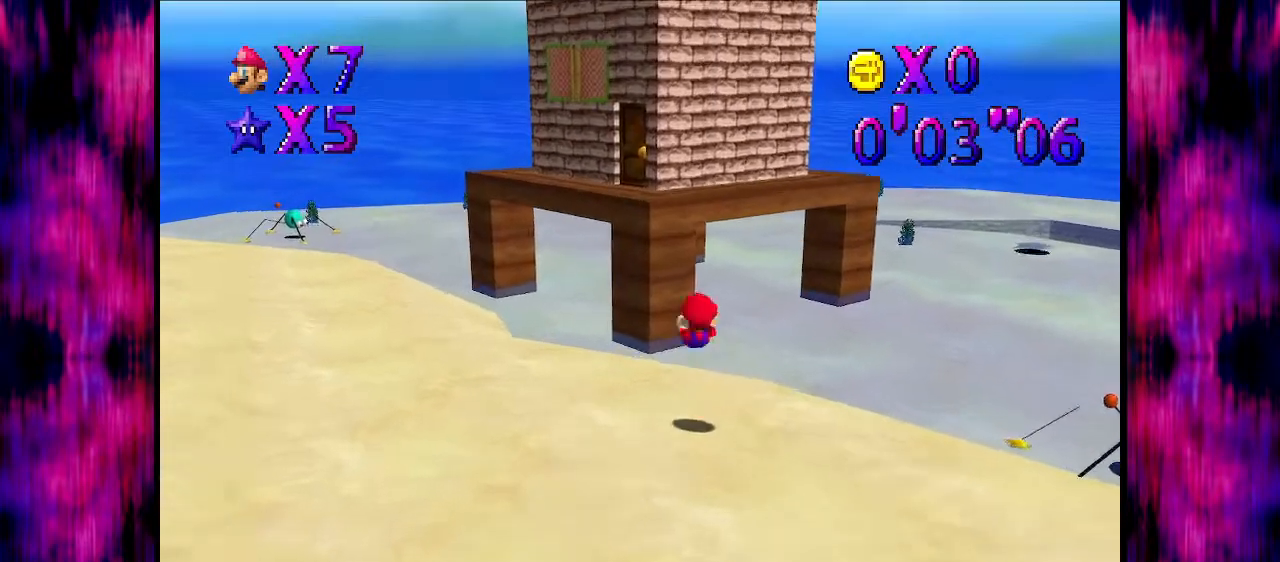
{"buttons": ["A"], "left_stick": "up", "events": [[300, "A", "down"]]}
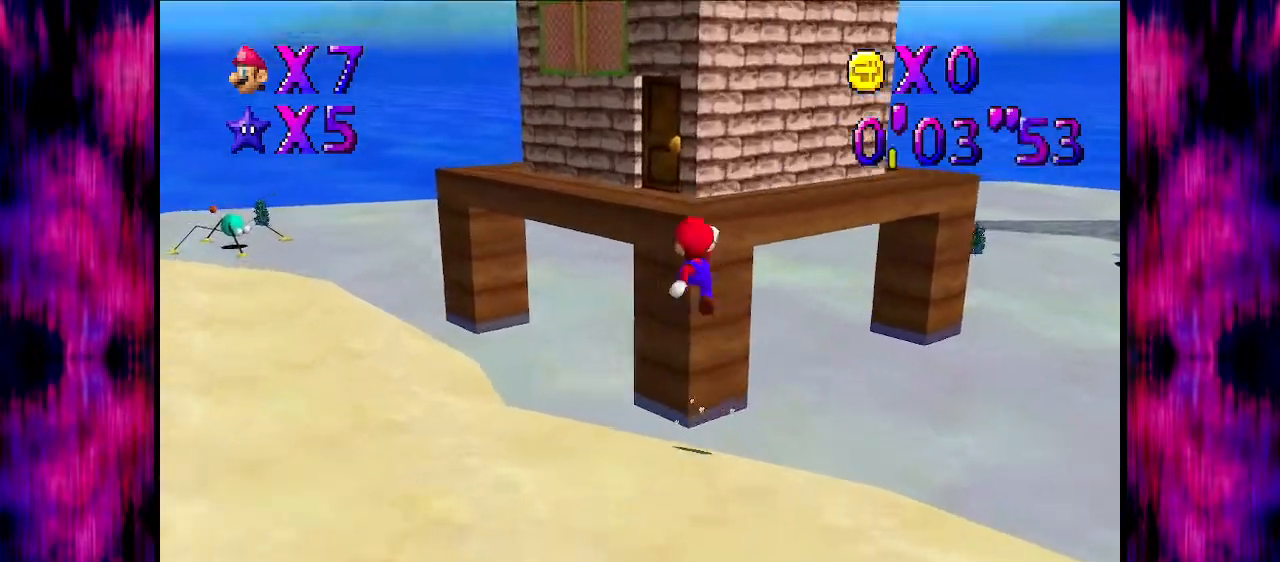
{"buttons": [], "left_stick": "up", "events": [[101, "A", "up"]]}
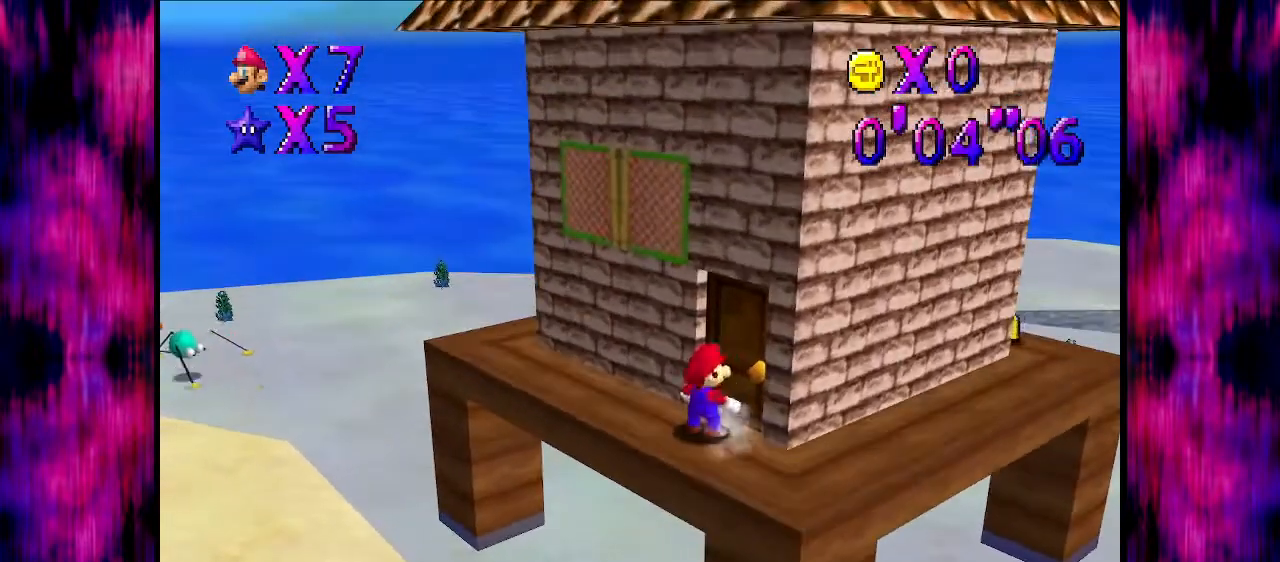
{"buttons": [], "left_stick": "down-left", "events": [[100, "left_stick", "center"], [334, "left_stick", "up-right"], [500, "left_stick", "down-left"]]}
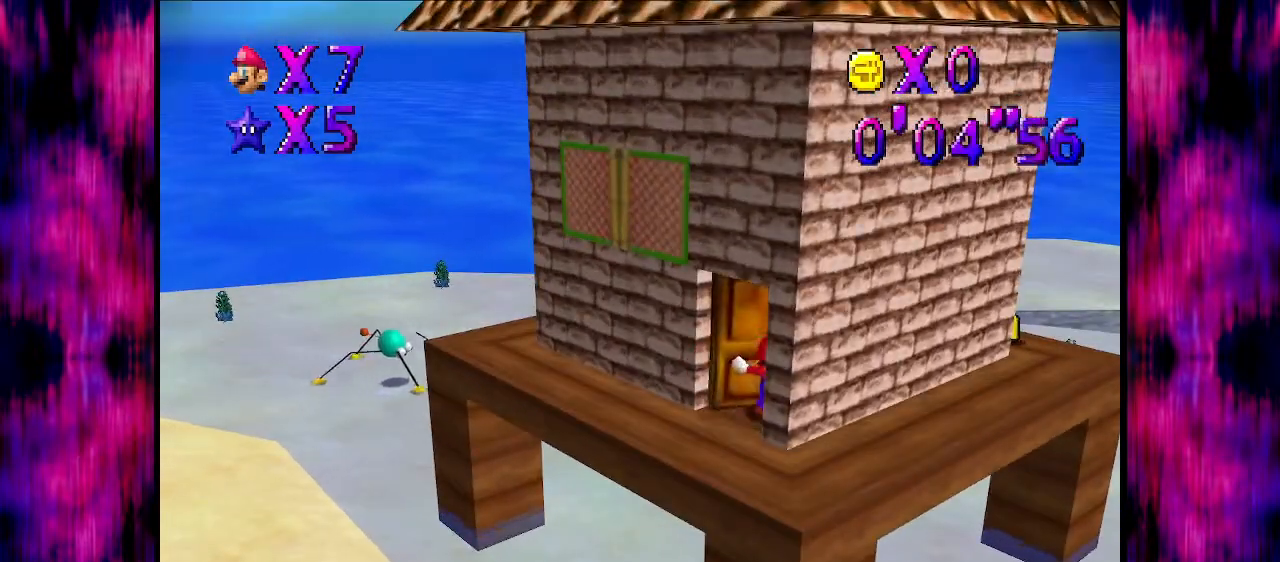
{"buttons": [], "left_stick": "center", "events": [[134, "left_stick", "up"], [234, "left_stick", "down-right"], [301, "left_stick", "down-left"], [434, "left_stick", "center"]]}
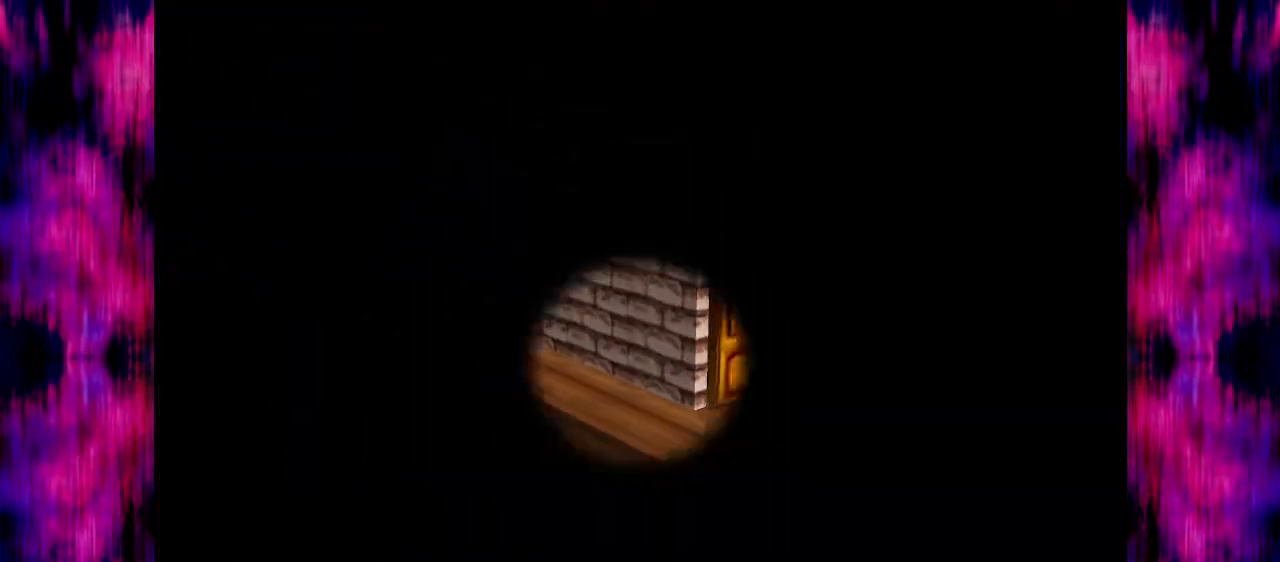
{"buttons": [], "left_stick": "center", "events": [[267, "C_DOWN", "down"], [267, "C_RIGHT", "down"], [400, "C_DOWN", "up"], [400, "C_RIGHT", "up"]]}
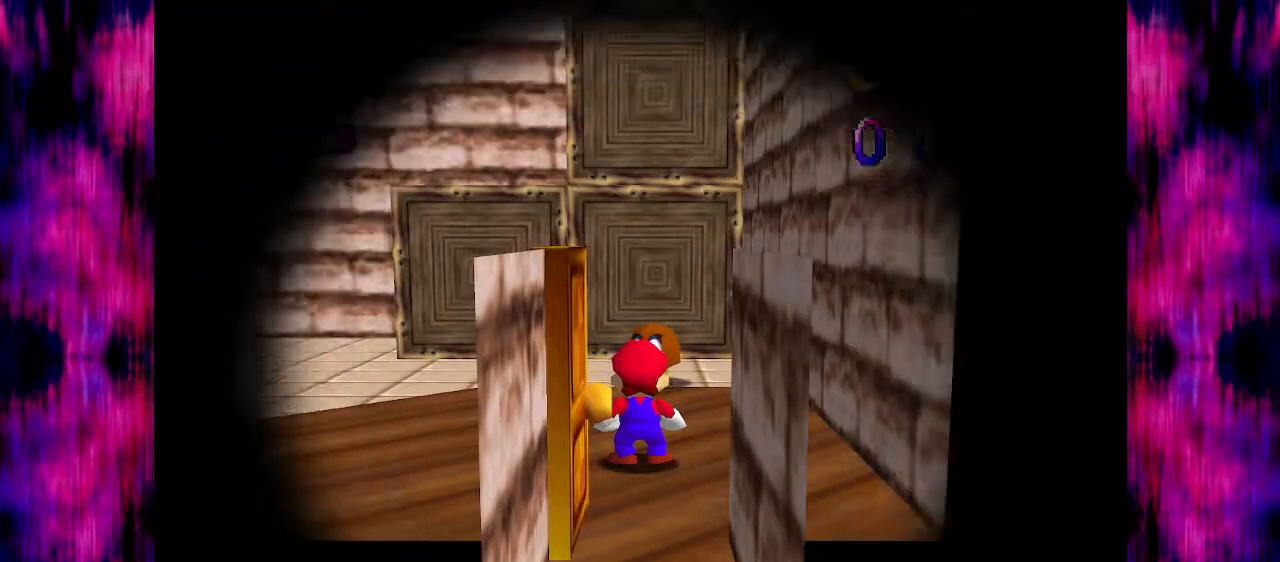
{"buttons": [], "left_stick": "up", "events": [[34, "C_DOWN", "down"], [34, "C_RIGHT", "down"], [134, "left_stick", "up-right"], [167, "C_DOWN", "up"], [167, "C_RIGHT", "up"], [234, "C_RIGHT", "down"], [267, "C_DOWN", "down"], [434, "C_DOWN", "up"], [434, "C_RIGHT", "up"], [468, "left_stick", "up"]]}
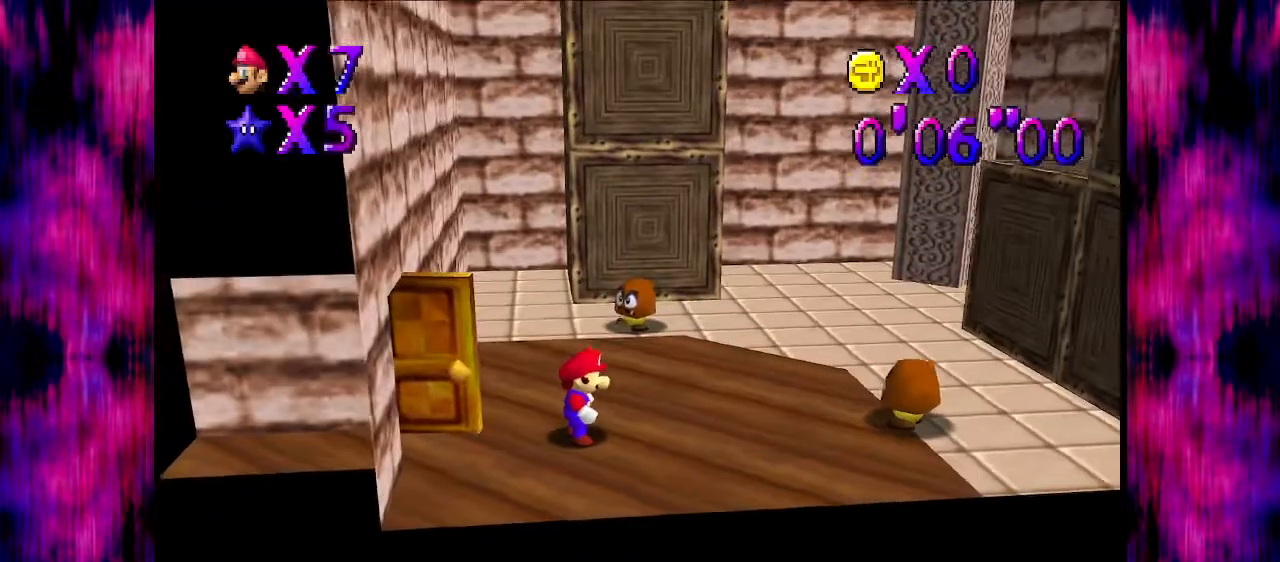
{"buttons": [], "left_stick": "up", "events": []}
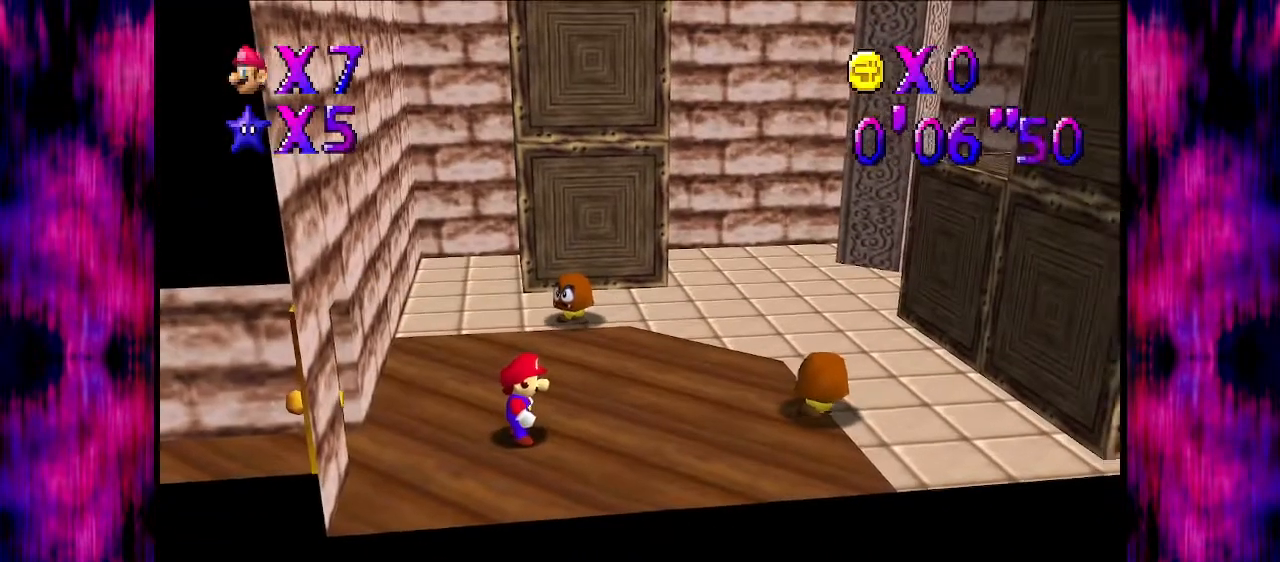
{"buttons": ["A", "B"], "left_stick": "up", "events": [[167, "A", "down"], [501, "B", "down"]]}
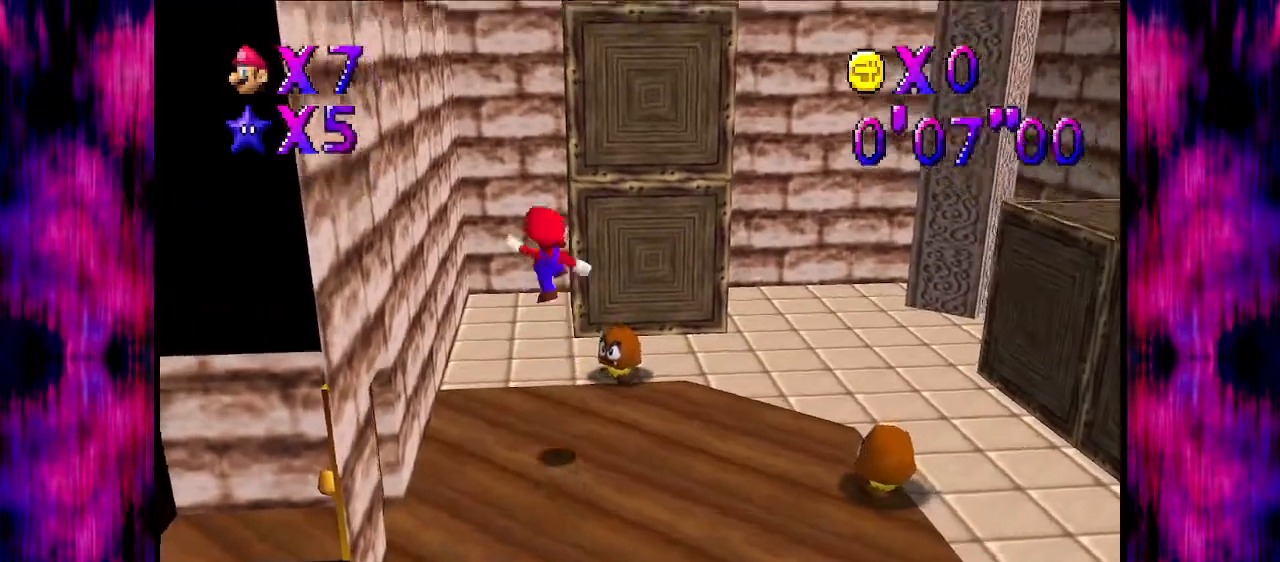
{"buttons": [], "left_stick": "up", "events": [[167, "B", "up"], [267, "A", "up"]]}
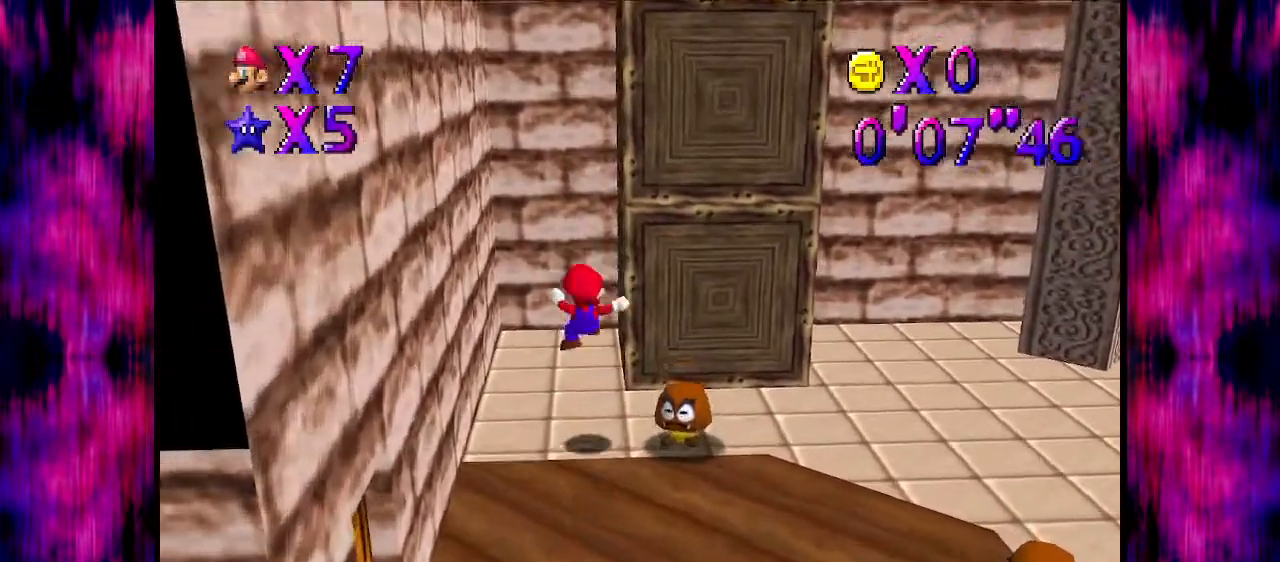
{"buttons": ["A"], "left_stick": "left", "events": [[234, "left_stick", "up-right"], [334, "left_stick", "left"], [401, "A", "down"]]}
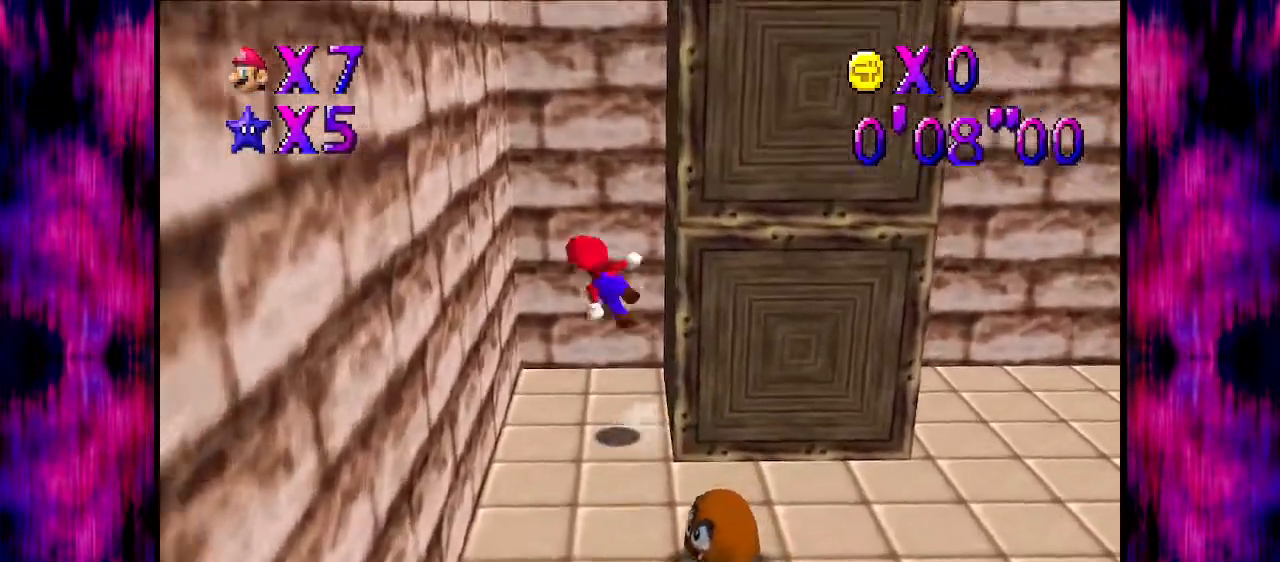
{"buttons": ["A"], "left_stick": "up-right", "events": [[133, "left_stick", "up-left"], [233, "A", "up"], [334, "A", "down"], [367, "left_stick", "up-right"]]}
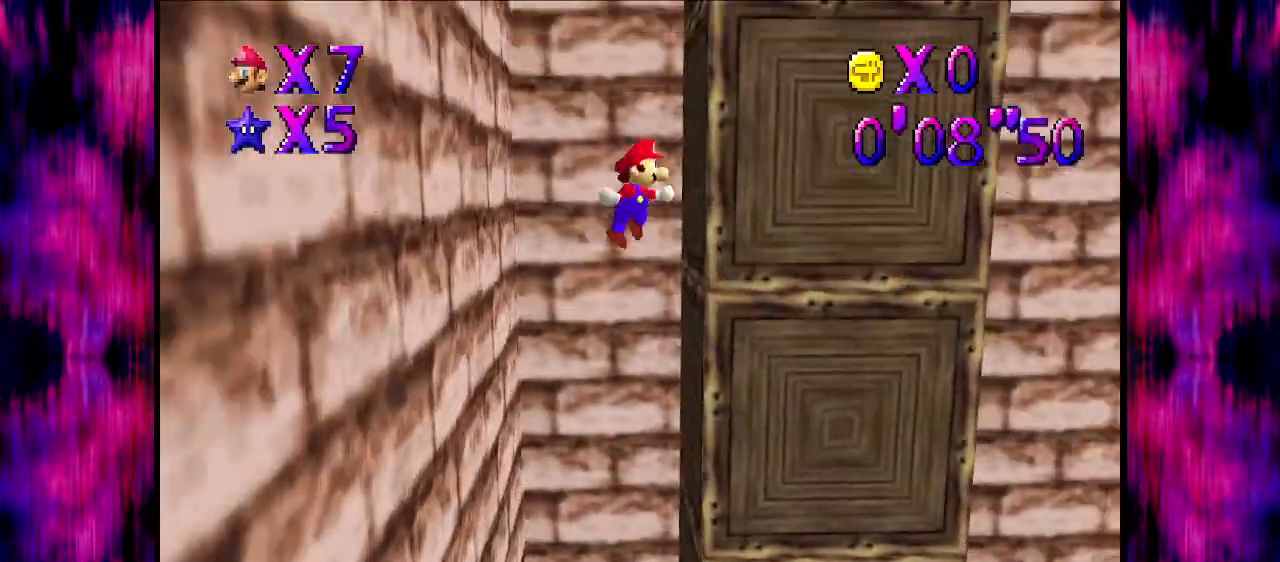
{"buttons": ["A"], "left_stick": "right", "events": [[67, "A", "up"], [100, "A", "down"], [134, "left_stick", "left"], [234, "left_stick", "up-left"], [267, "A", "up"], [367, "A", "down"], [434, "left_stick", "right"]]}
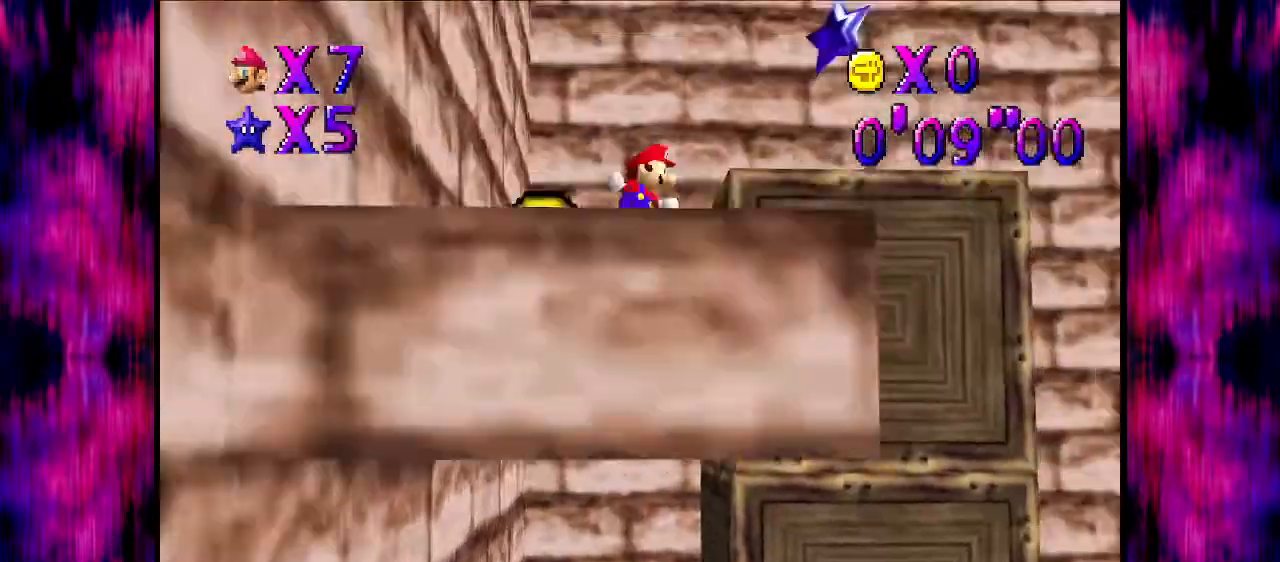
{"buttons": ["A"], "left_stick": "right", "events": []}
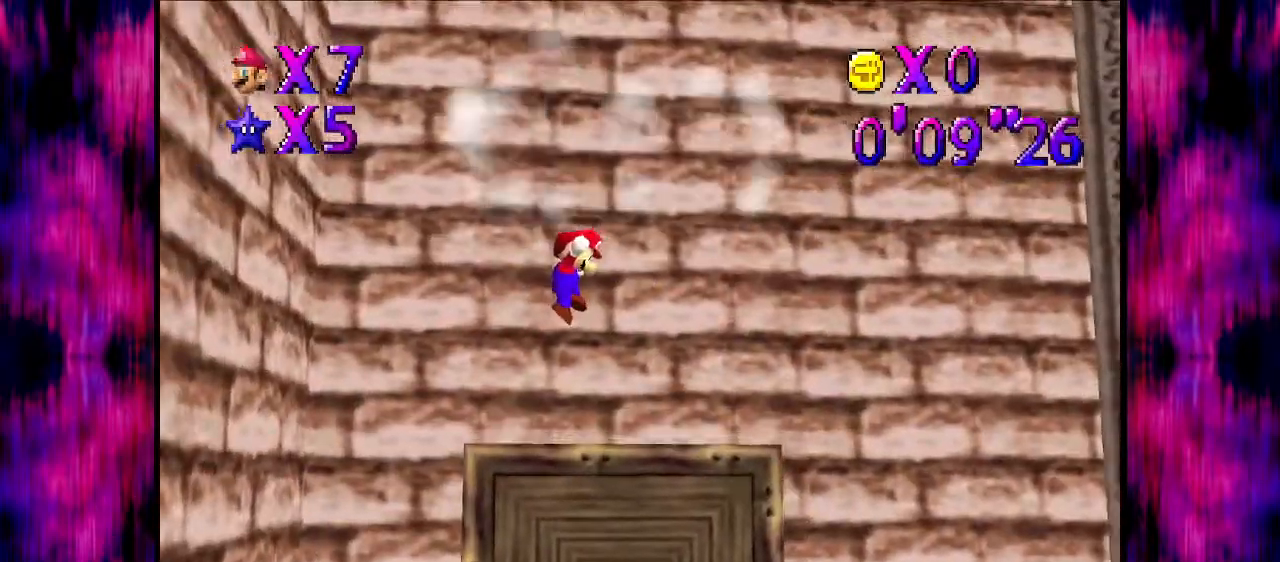
{"buttons": [], "left_stick": "center", "events": [[34, "A", "up"], [34, "left_stick", "center"]]}
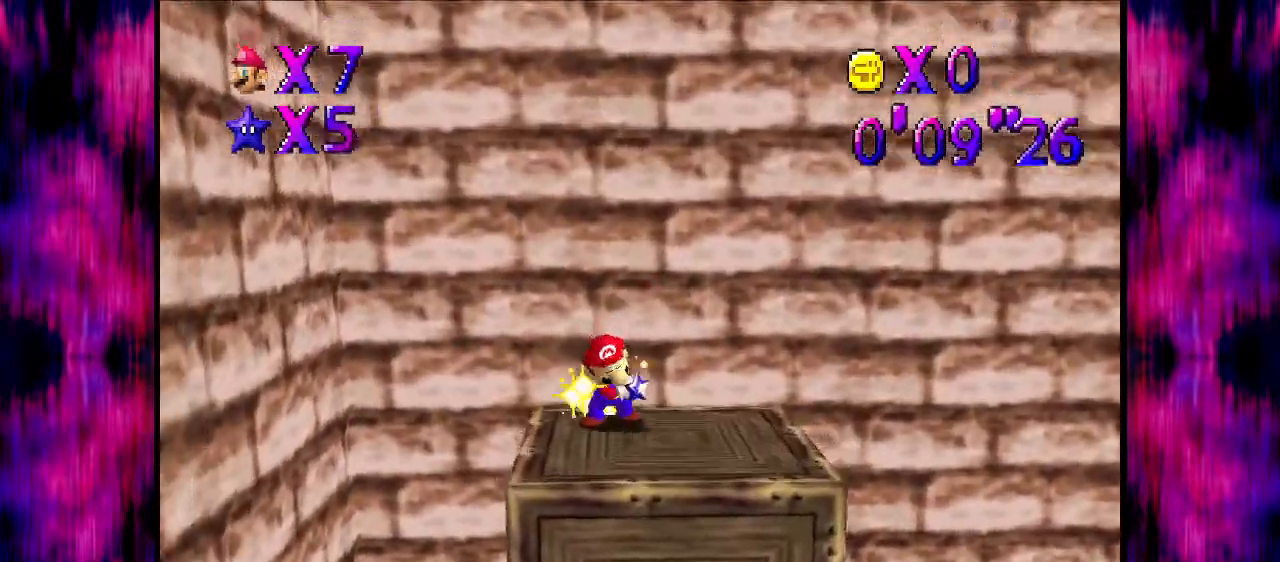
{"buttons": [], "left_stick": "center", "events": []}
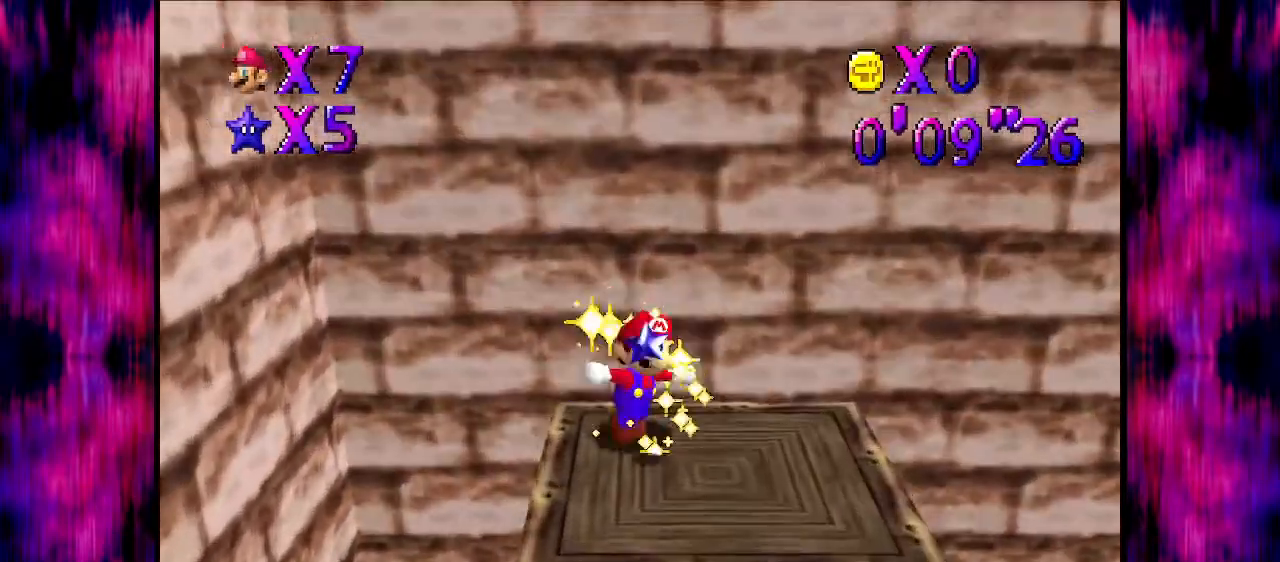
{"buttons": [], "left_stick": "center", "events": []}
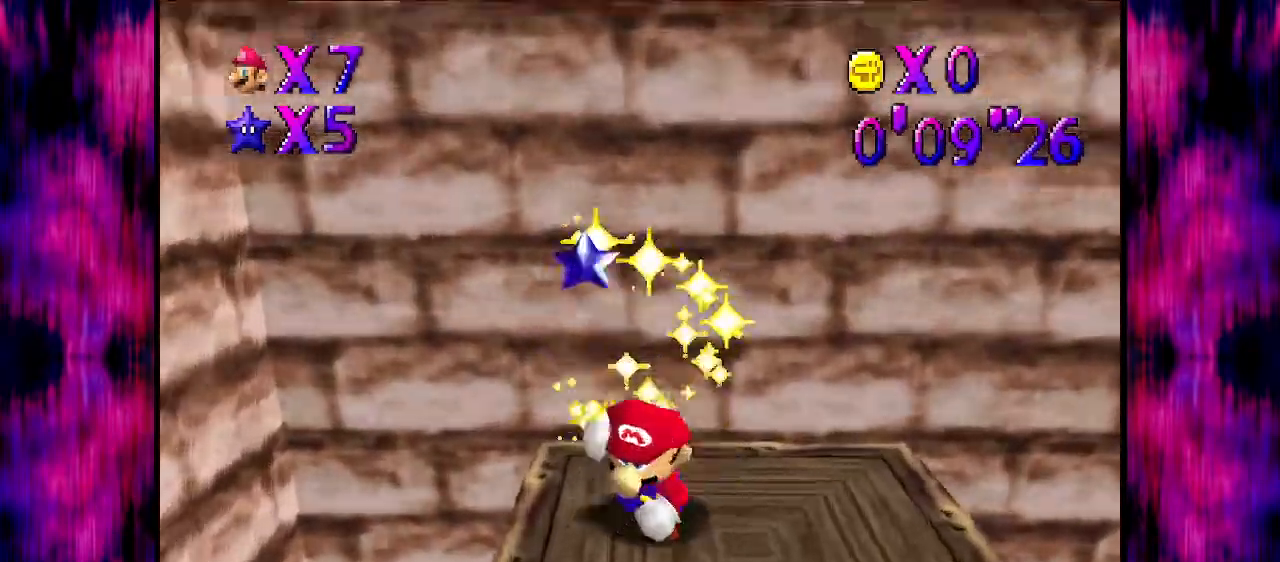
{"buttons": [], "left_stick": "center", "events": []}